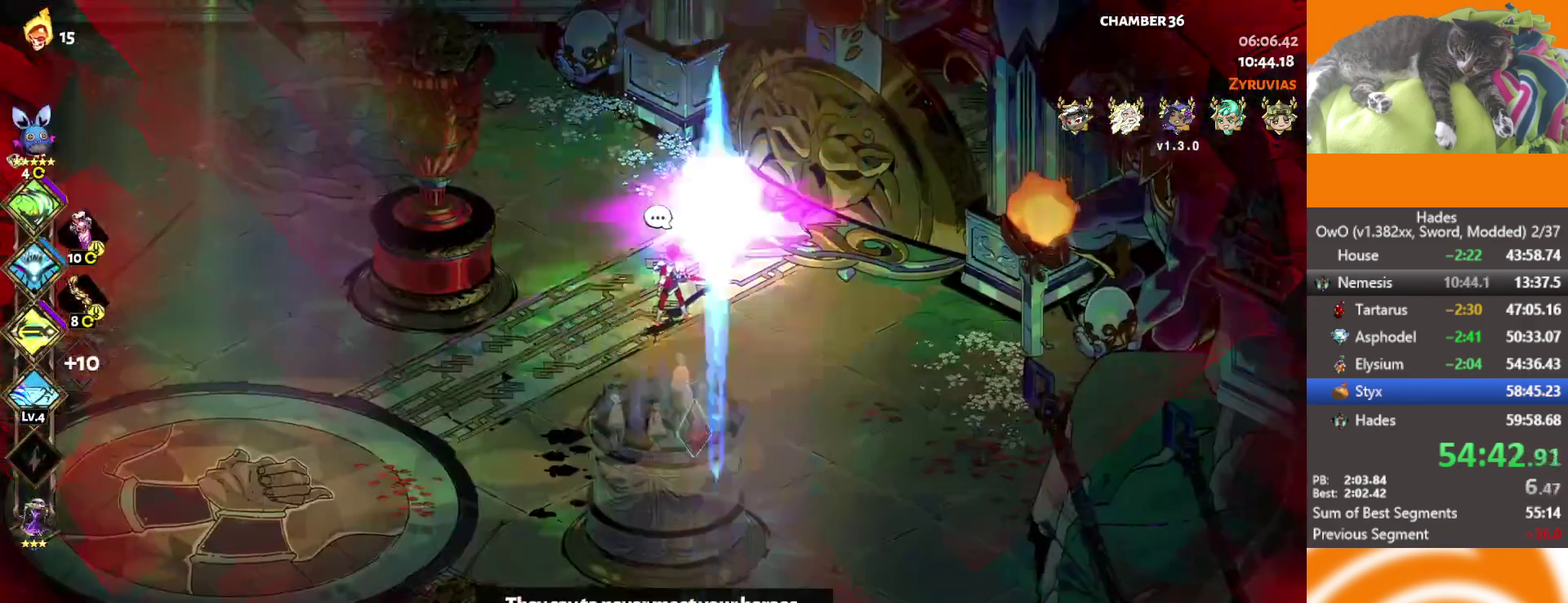
Gameplay with a controller (Xbox layout); each line is a JSON object with the inputs held at the frame after it. "events" lists button and stick changes between this image and that frame as [ms after this image, input, new state], when the widget could be followed in between.
{"buttons": [], "left_stick": "right", "right_stick": "center"}
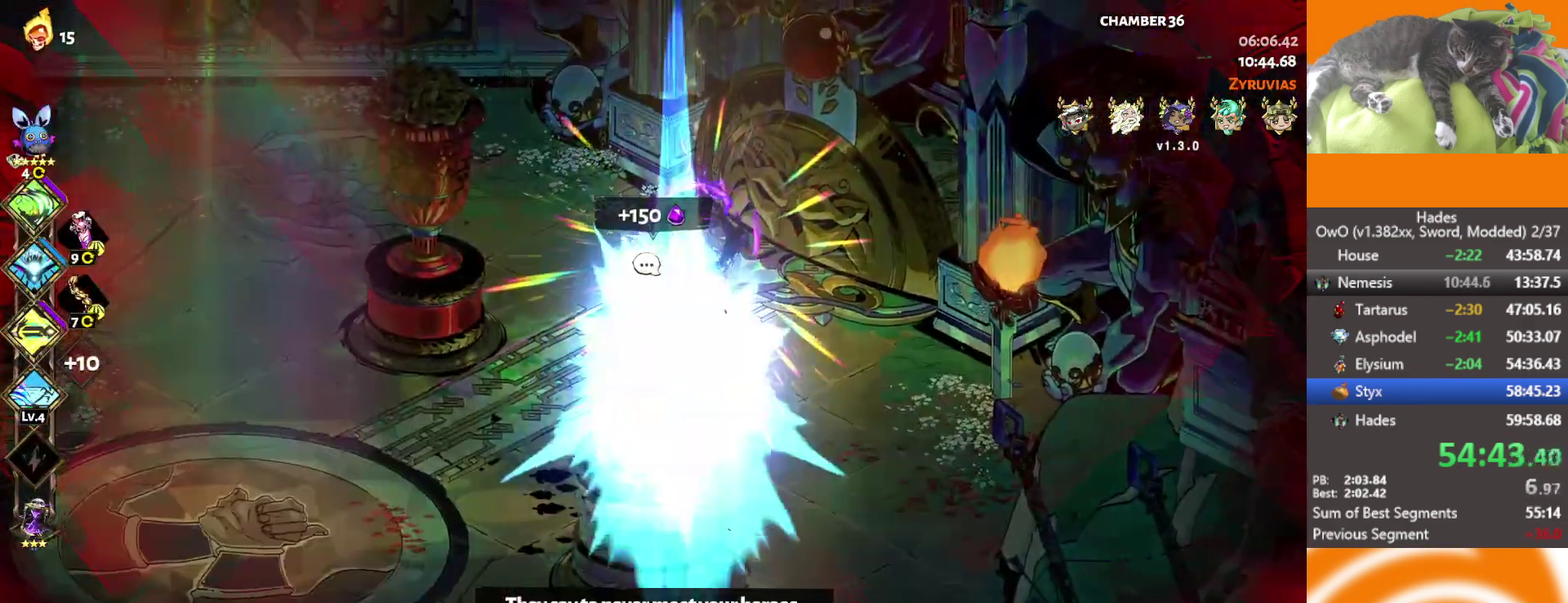
{"buttons": [], "left_stick": "center", "right_stick": "center", "events": [[83, "Y", "down"], [167, "Y", "up"], [250, "Y", "down"], [300, "left_stick", "up-right"], [317, "Y", "up"], [417, "Y", "down"], [483, "Y", "up"], [483, "left_stick", "center"]]}
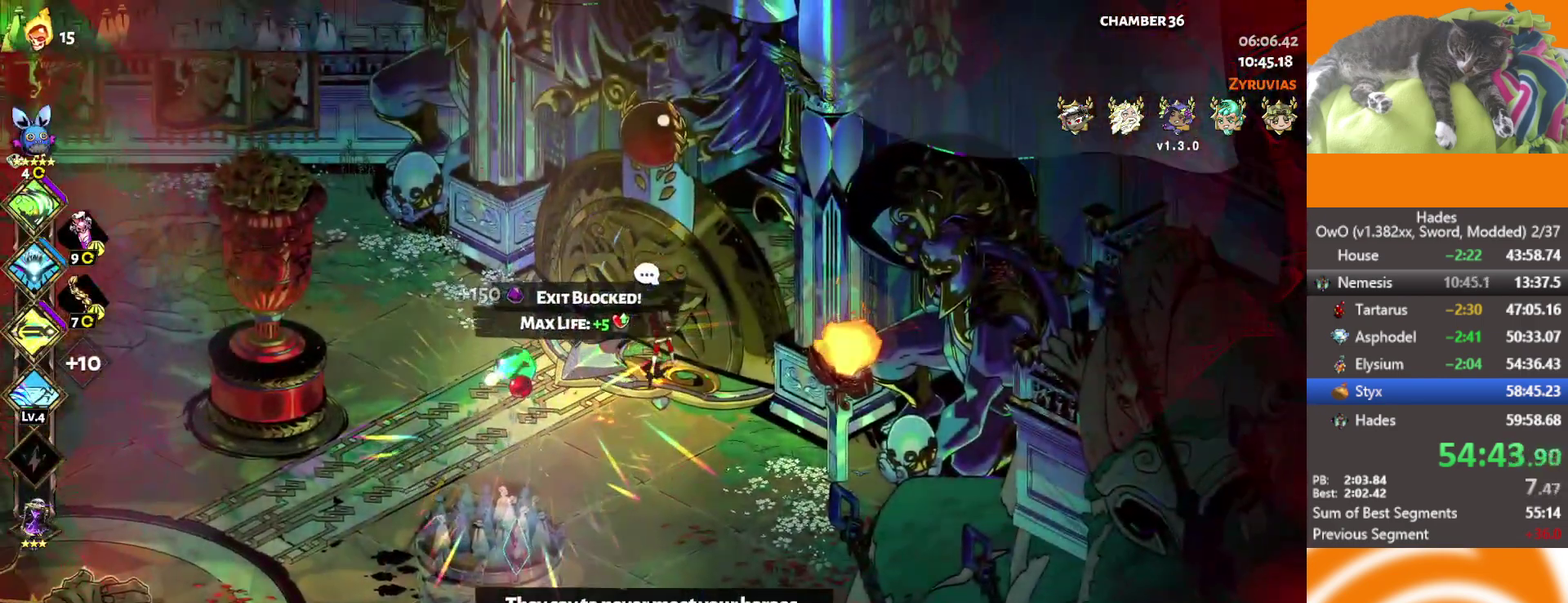
{"buttons": ["Y"], "left_stick": "center", "right_stick": "center", "events": [[67, "Y", "down"], [133, "Y", "up"], [200, "Y", "down"], [250, "Y", "up"], [333, "Y", "down"], [417, "Y", "up"], [467, "Y", "down"]]}
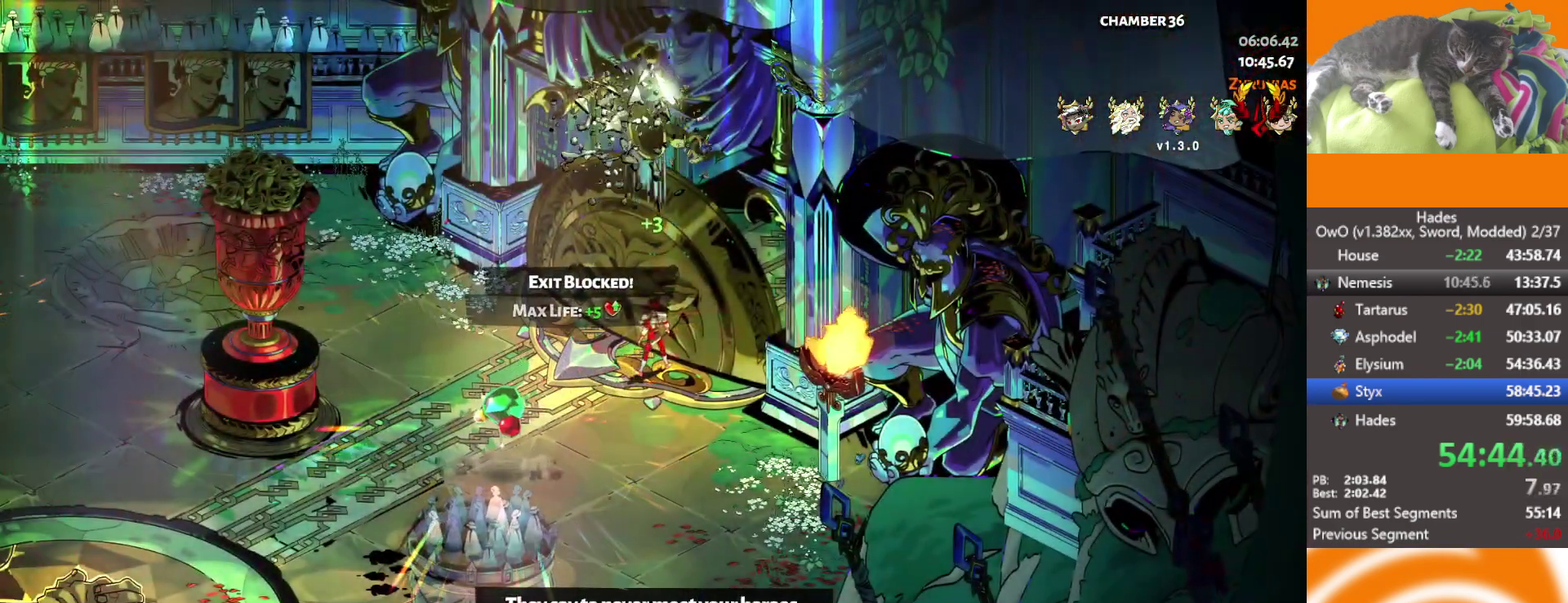
{"buttons": [], "left_stick": "center", "right_stick": "center", "events": [[50, "Y", "up"]]}
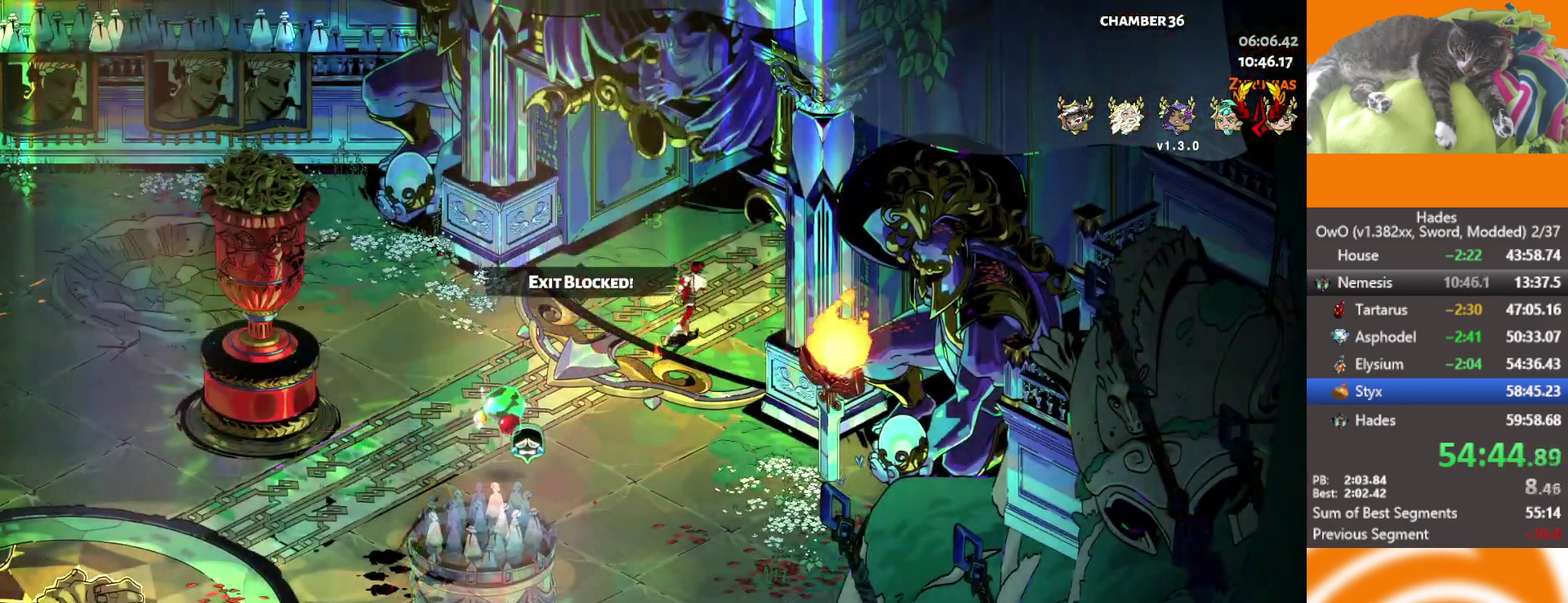
{"buttons": [], "left_stick": "center", "right_stick": "center", "events": []}
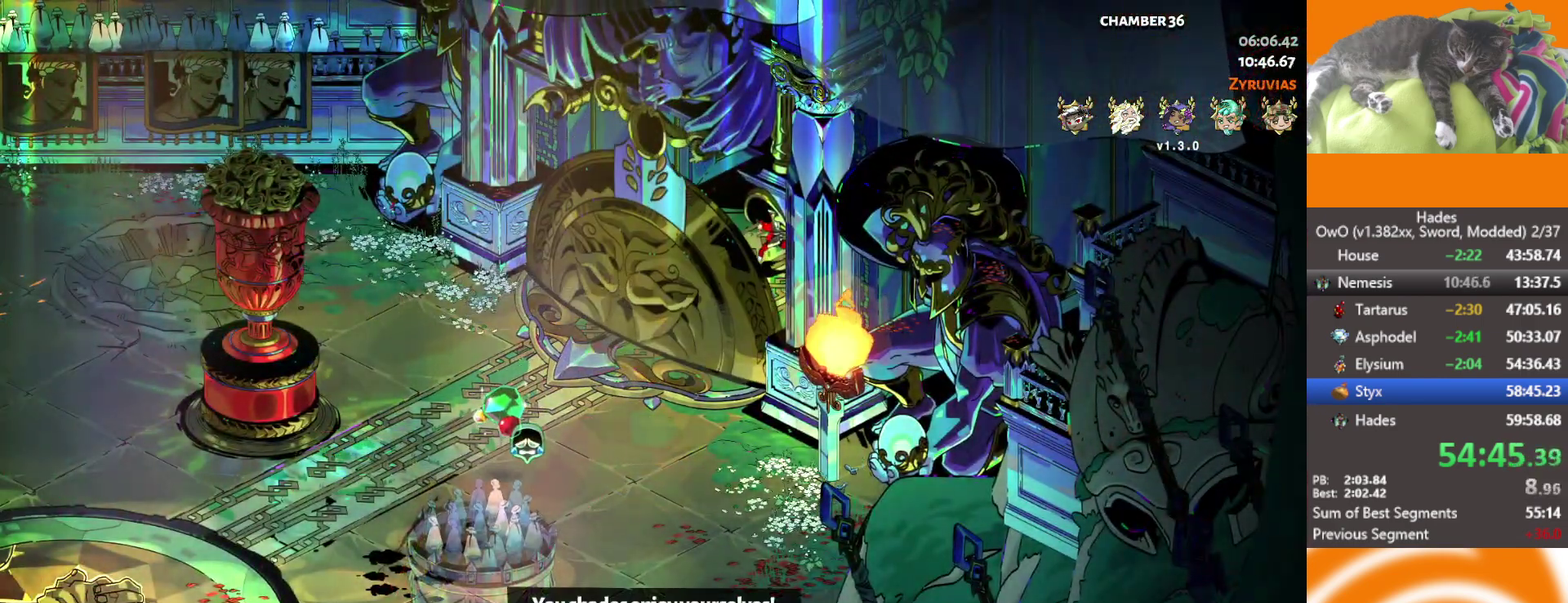
{"buttons": ["A"], "left_stick": "up-right", "right_stick": "center", "events": [[350, "left_stick", "right"], [417, "left_stick", "up-right"], [467, "A", "down"]]}
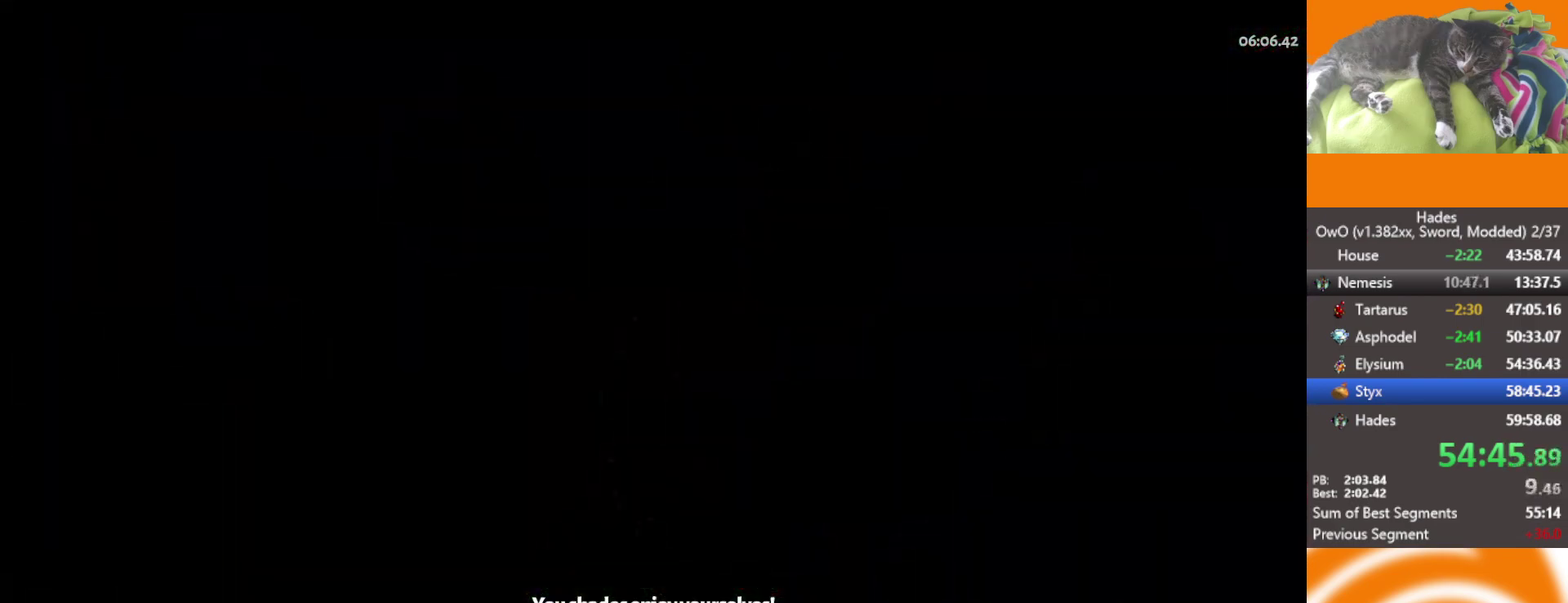
{"buttons": [], "left_stick": "up-right", "right_stick": "center", "events": [[33, "left_stick", "right"], [50, "A", "up"], [100, "A", "down"], [167, "A", "up"], [183, "left_stick", "up-right"], [433, "A", "down"], [500, "A", "up"]]}
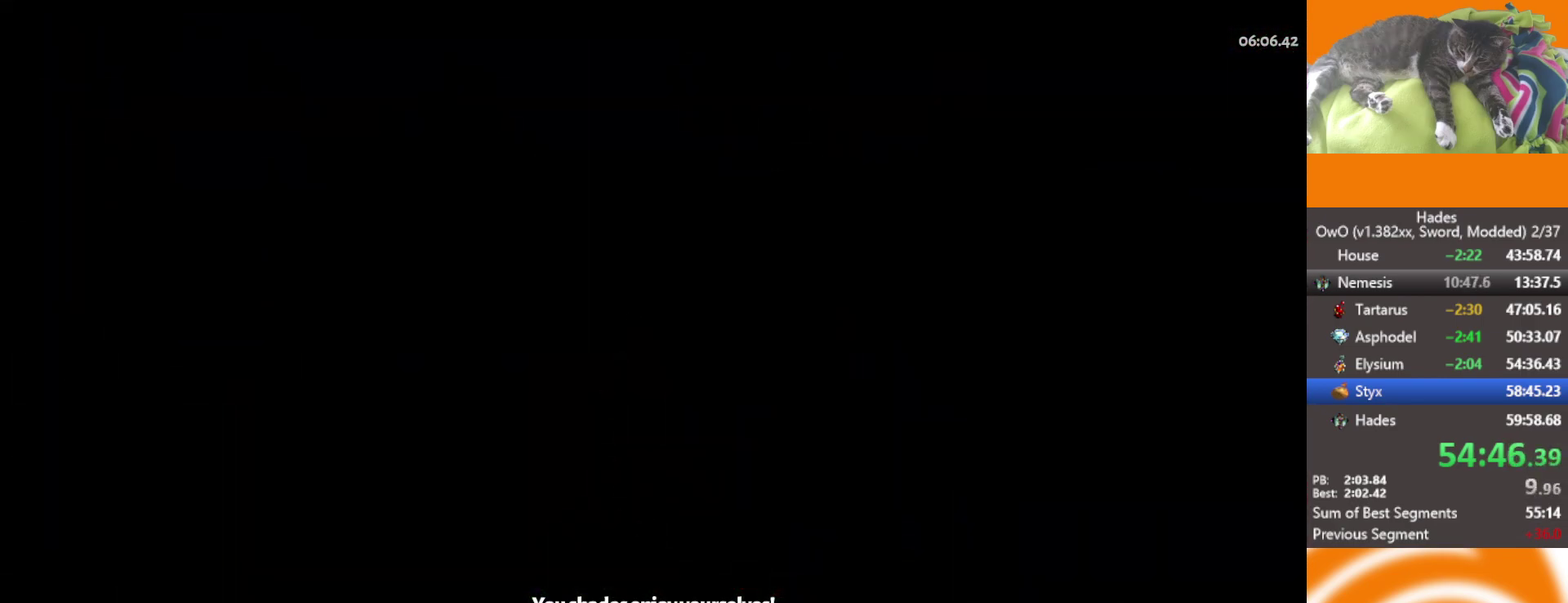
{"buttons": [], "left_stick": "up-right", "right_stick": "center", "events": [[83, "A", "down"], [167, "A", "up"]]}
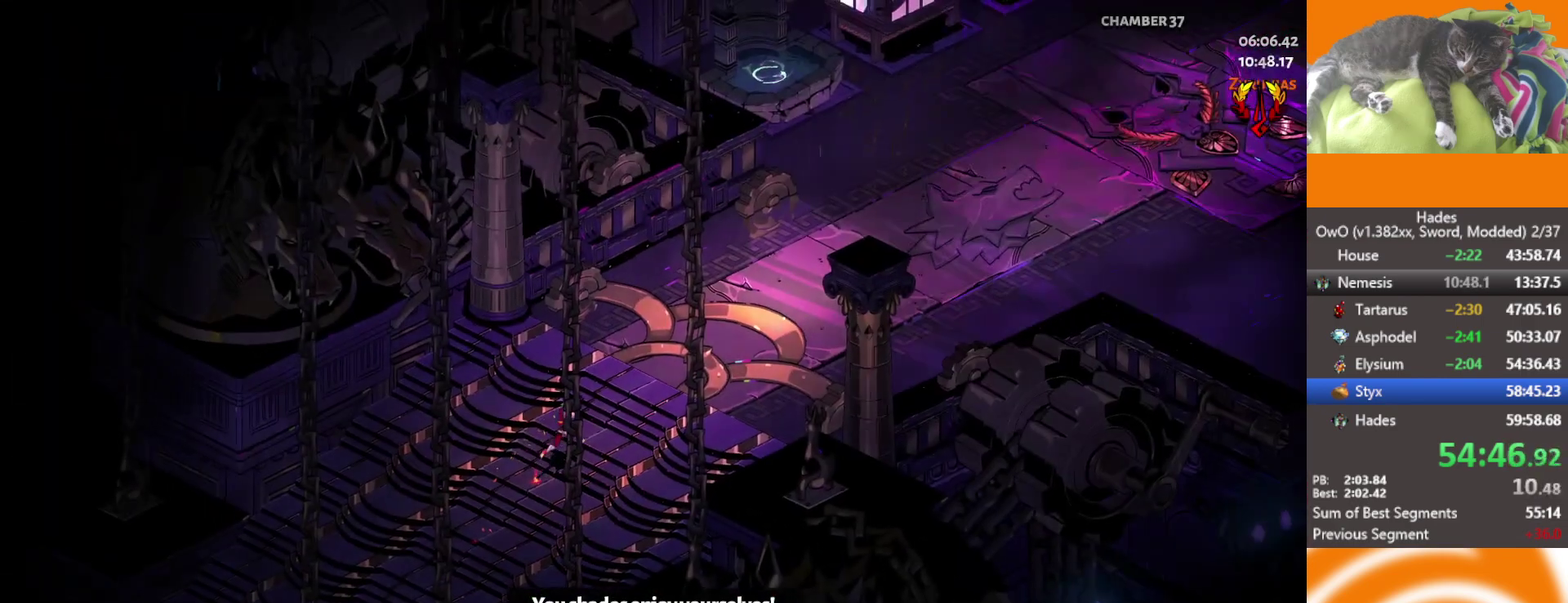
{"buttons": [], "left_stick": "up-right", "right_stick": "center", "events": [[33, "A", "down"], [100, "A", "up"]]}
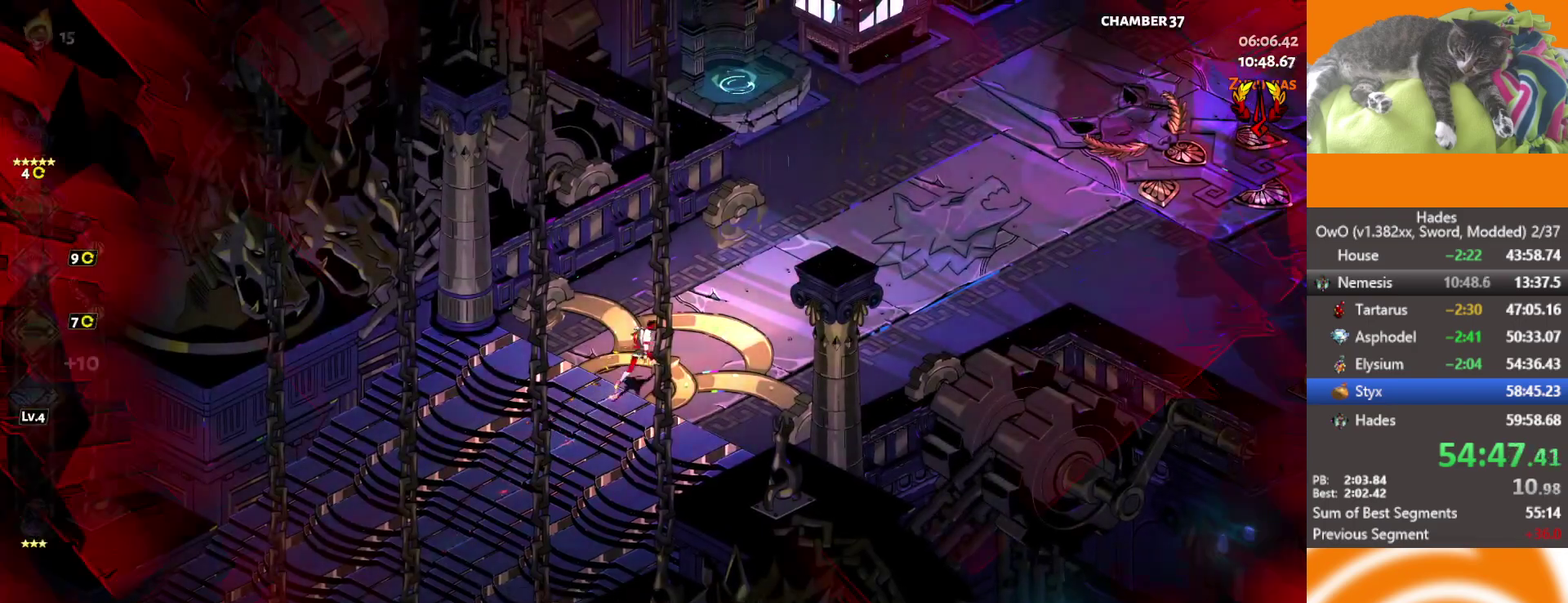
{"buttons": ["Y"], "left_stick": "right", "right_stick": "center", "events": [[83, "A", "down"], [183, "A", "up"], [333, "Y", "down"], [383, "left_stick", "right"]]}
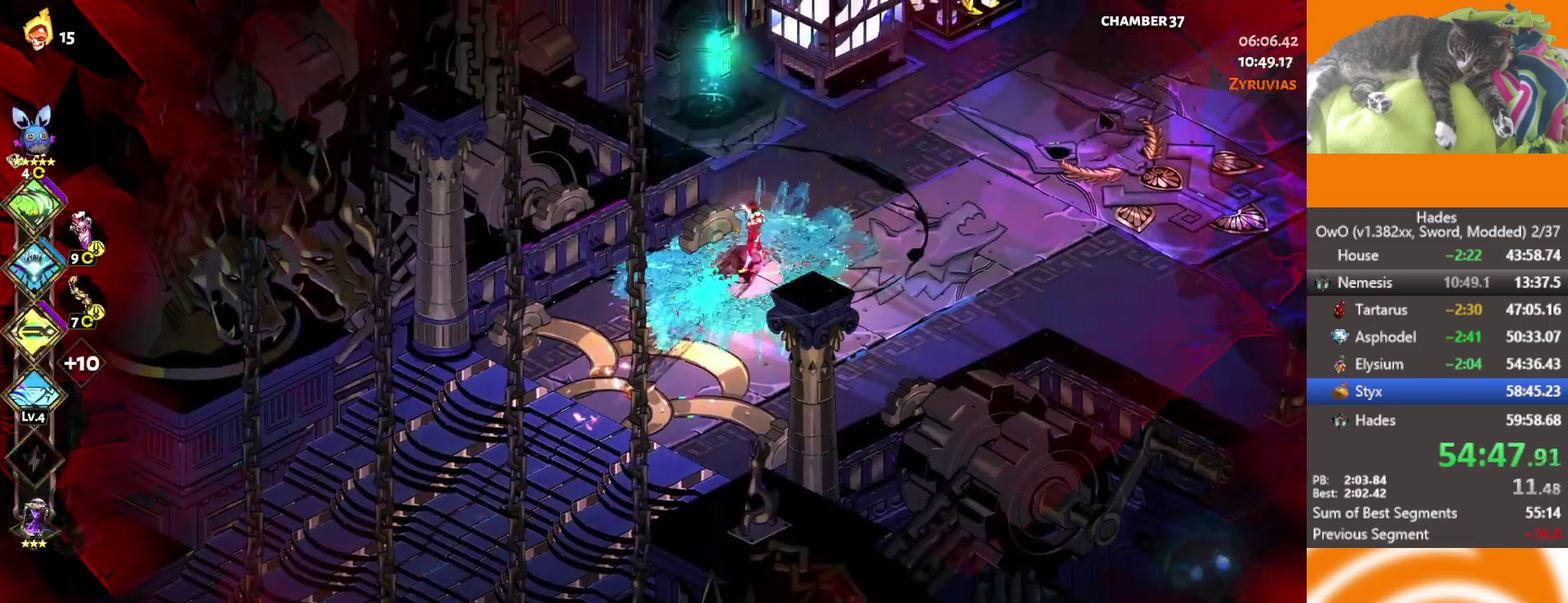
{"buttons": [], "left_stick": "right", "right_stick": "center", "events": [[83, "Y", "up"]]}
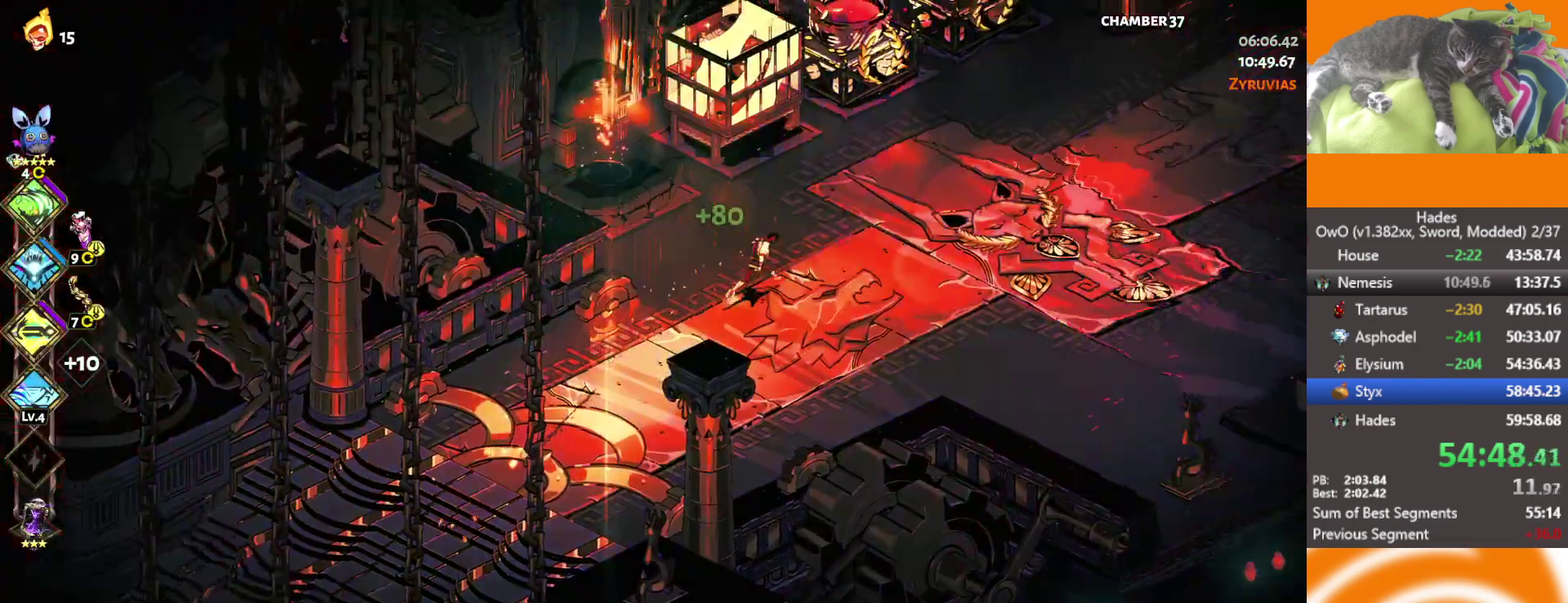
{"buttons": ["Y"], "left_stick": "center", "right_stick": "center", "events": [[83, "left_stick", "up-right"], [300, "left_stick", "up-left"], [383, "left_stick", "left"], [500, "Y", "down"], [500, "left_stick", "center"]]}
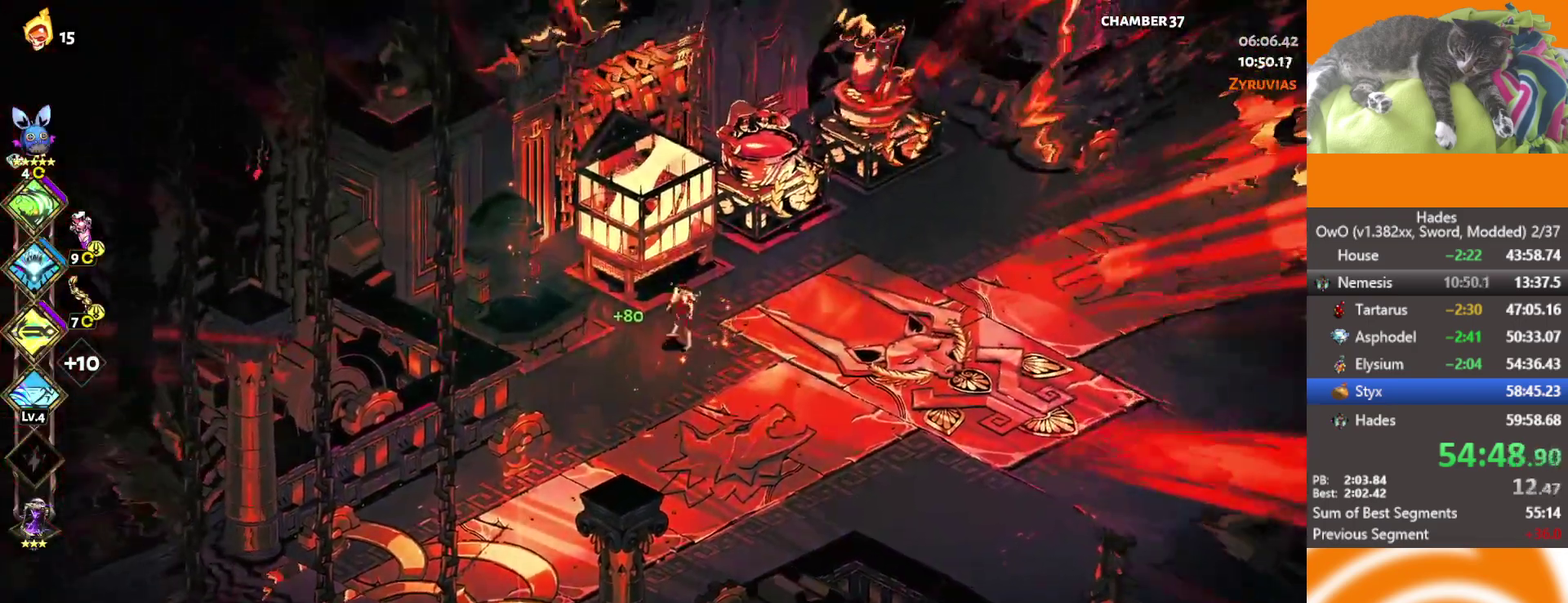
{"buttons": [], "left_stick": "center", "right_stick": "center", "events": [[67, "Y", "up"], [150, "Y", "down"], [250, "Y", "up"], [367, "DPAD_RIGHT", "down"], [450, "DPAD_RIGHT", "up"]]}
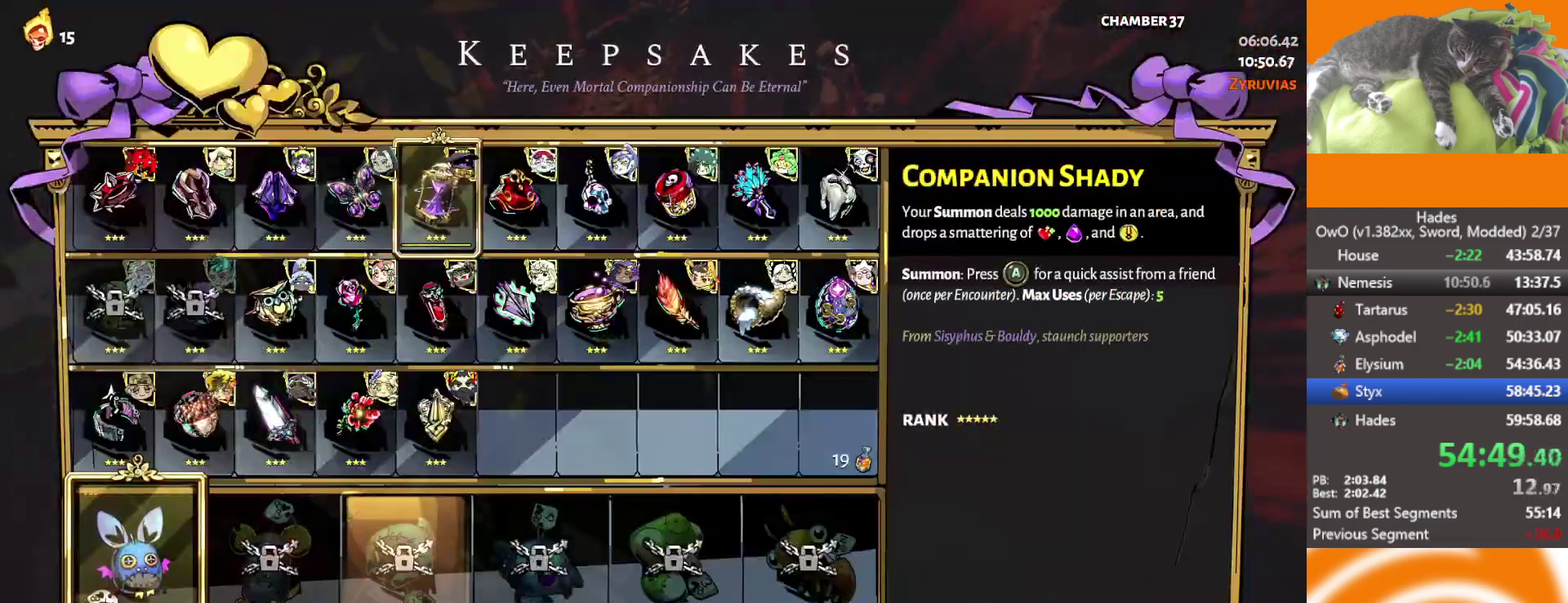
{"buttons": [], "left_stick": "right", "right_stick": "down-left", "events": [[17, "DPAD_RIGHT", "down"], [83, "DPAD_RIGHT", "up"], [183, "DPAD_UP", "down"], [233, "B", "down"], [283, "DPAD_UP", "up"], [333, "A", "down"], [367, "B", "up"], [483, "right_stick", "down-left"], [500, "A", "up"], [500, "left_stick", "right"]]}
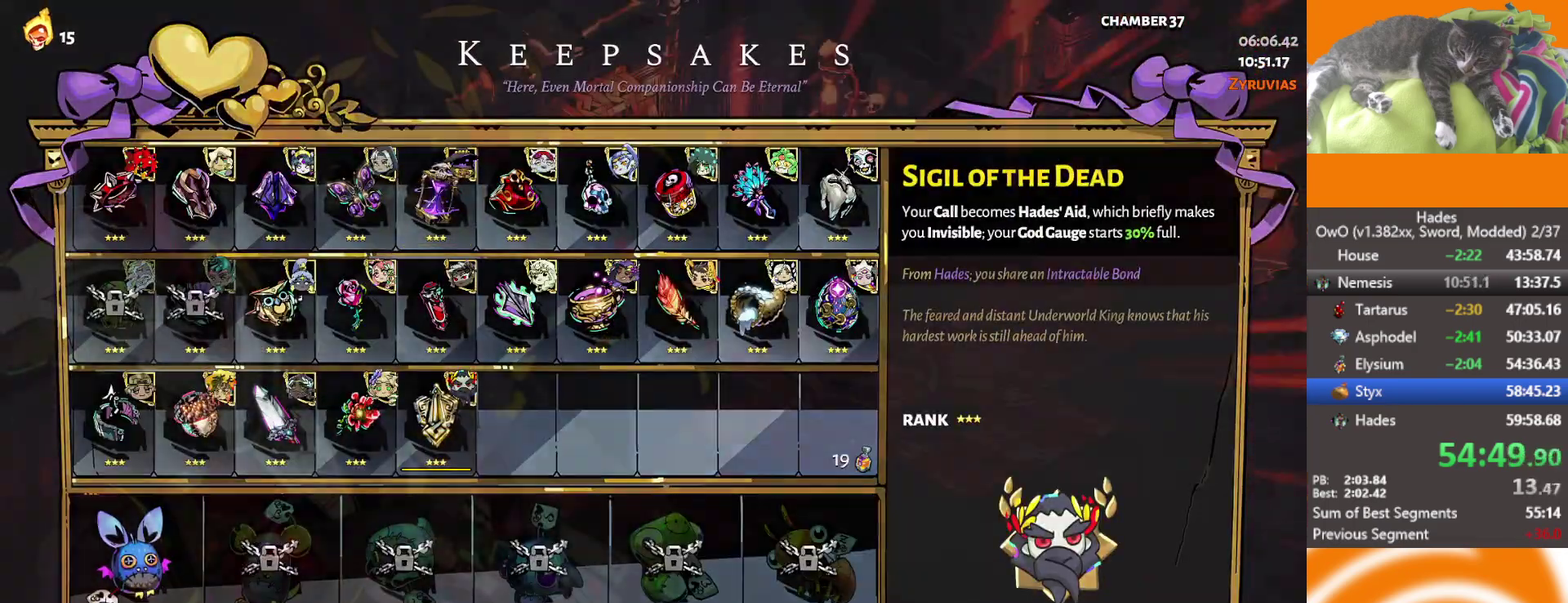
{"buttons": [], "left_stick": "right", "right_stick": "center", "events": [[17, "right_stick", "center"], [217, "A", "down"], [283, "A", "up"], [350, "A", "down"], [433, "A", "up"]]}
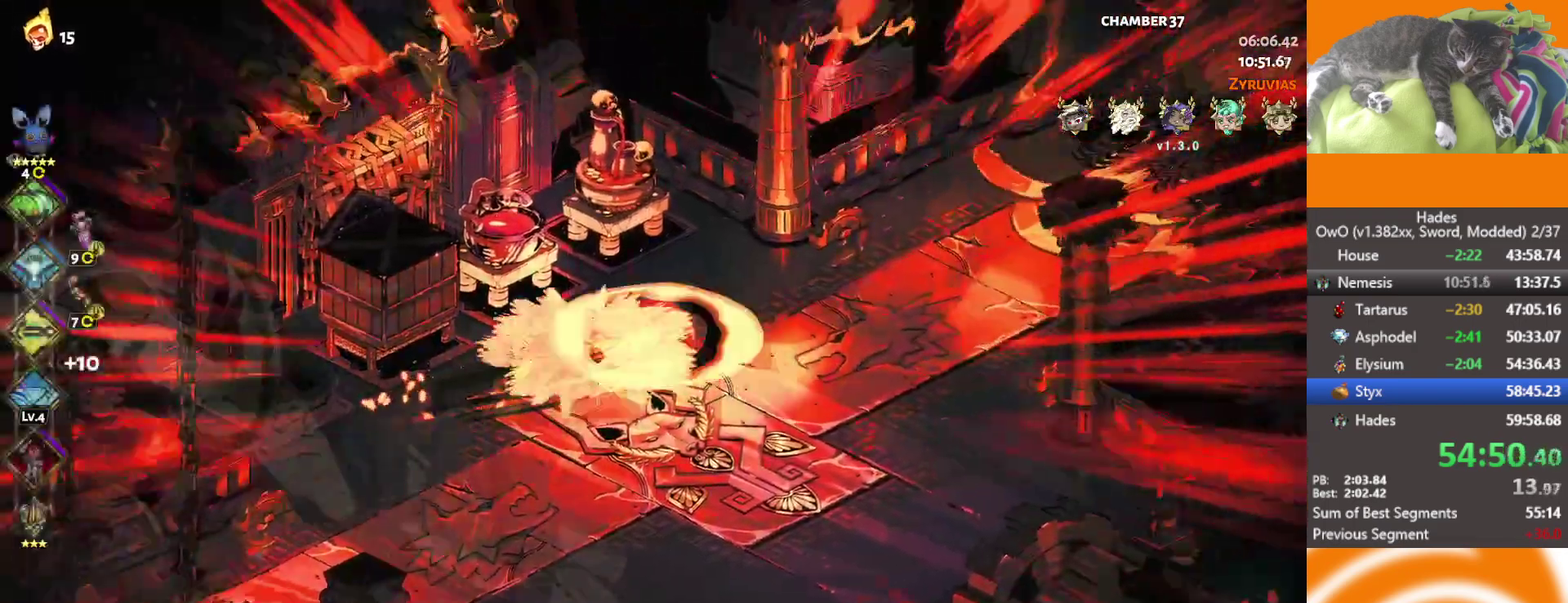
{"buttons": ["A"], "left_stick": "right", "right_stick": "center", "events": [[17, "A", "down"], [100, "A", "up"], [183, "A", "down"], [250, "A", "up"], [450, "A", "down"]]}
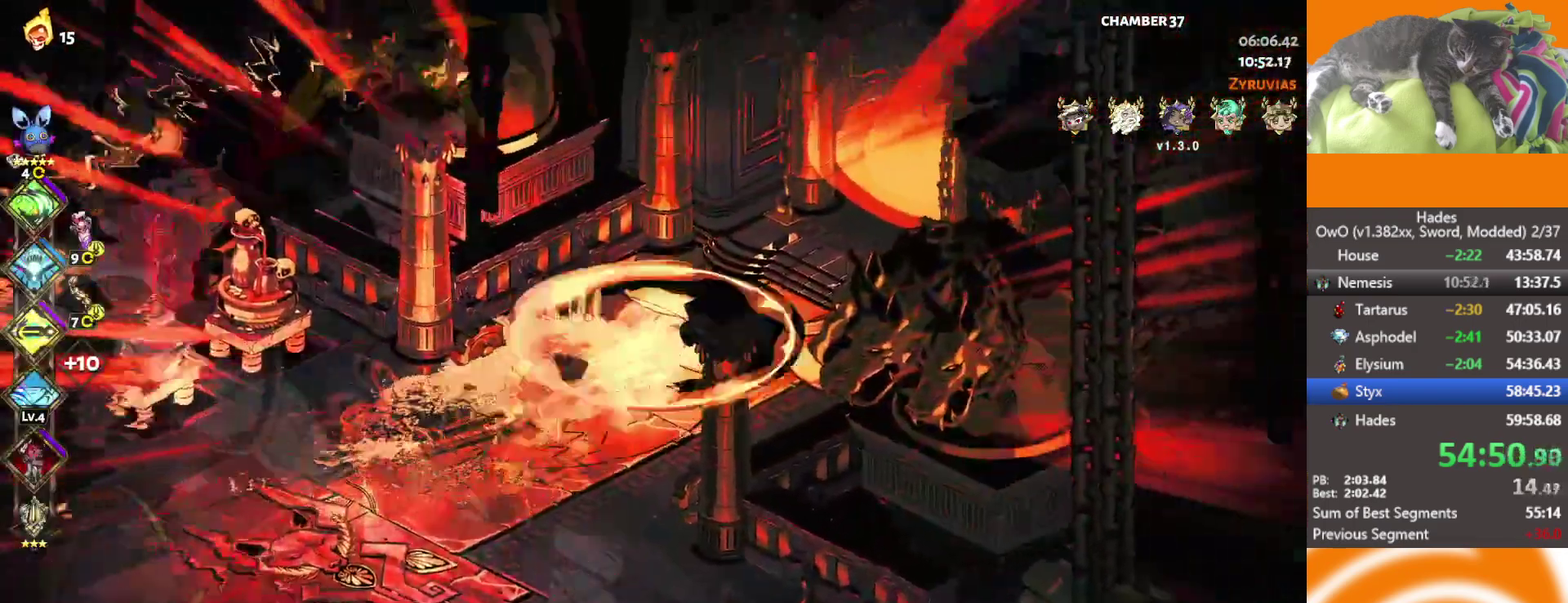
{"buttons": ["Y"], "left_stick": "right", "right_stick": "center", "events": [[67, "A", "up"], [183, "left_stick", "up-right"], [250, "left_stick", "right"], [317, "Y", "down"]]}
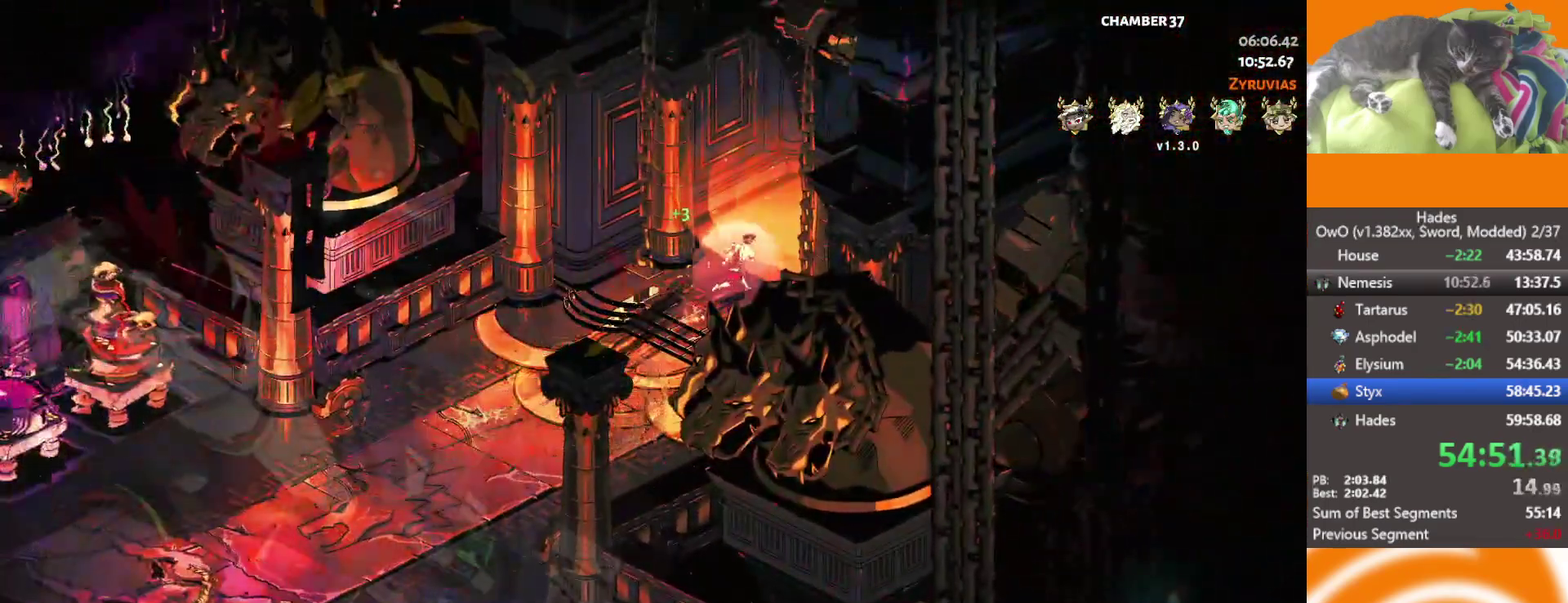
{"buttons": [], "left_stick": "center", "right_stick": "center", "events": [[33, "left_stick", "center"], [83, "Y", "up"]]}
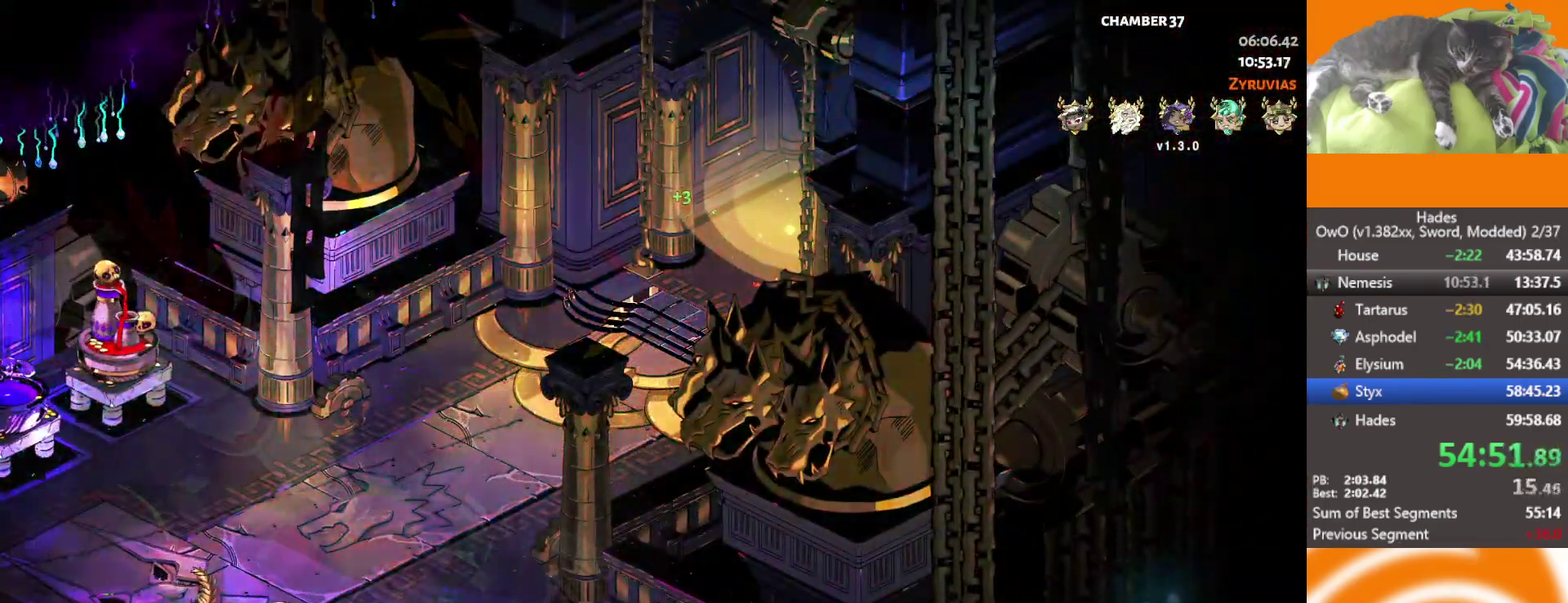
{"buttons": [], "left_stick": "center", "right_stick": "center", "events": []}
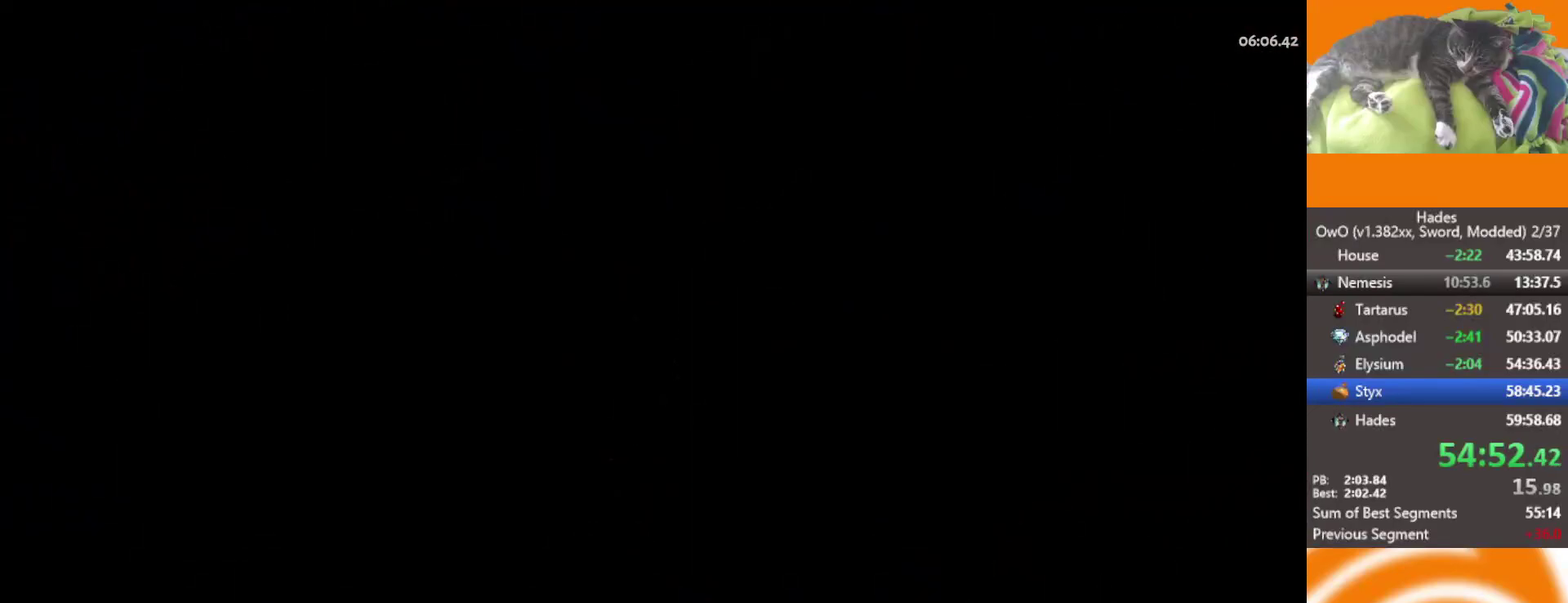
{"buttons": ["L1"], "left_stick": "up", "right_stick": "center", "events": [[133, "left_stick", "up"], [150, "L1", "down"], [300, "L1", "up"], [400, "L1", "down"]]}
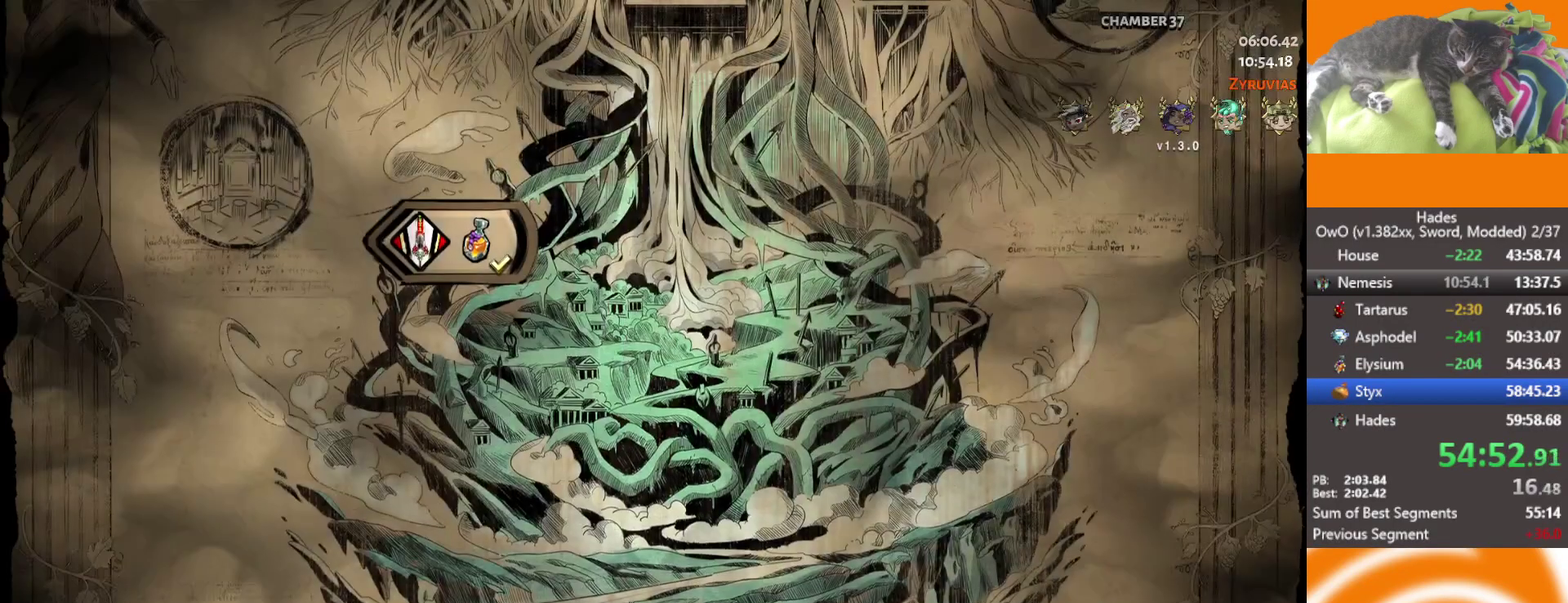
{"buttons": [], "left_stick": "center", "right_stick": "center", "events": [[17, "L1", "up"], [100, "L1", "down"], [233, "L1", "up"], [417, "left_stick", "center"]]}